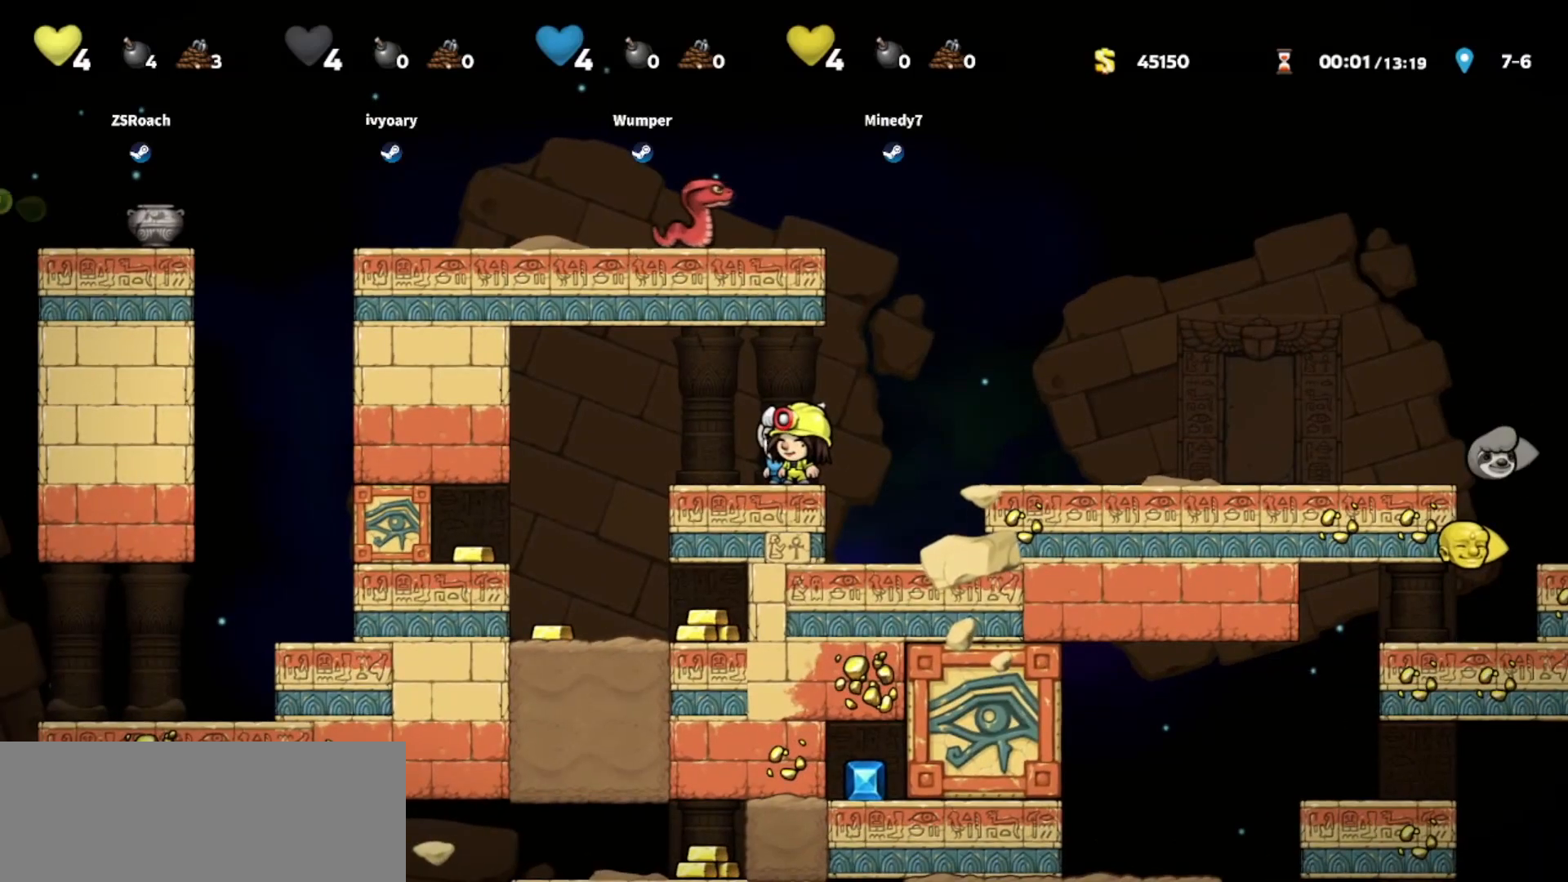
Gameplay with keyboard; each line is a JSON object with the keys held at the frame after it. "events" lists presses ("down") and releases ("up") of "bomb", "door", "down", "escape", "jump", "left", "right", "rope", "tab", "up", "walk" and "whip" between this image and that frame as [ms after this image, input, new state], when the widget could be followed in between. No other keys are recorded. Mouse input is not recorded. Key names are as the overlay labels them; some are game actions (e.g. jump) rather than physical keys.
{"keys": ["walk"], "events": []}
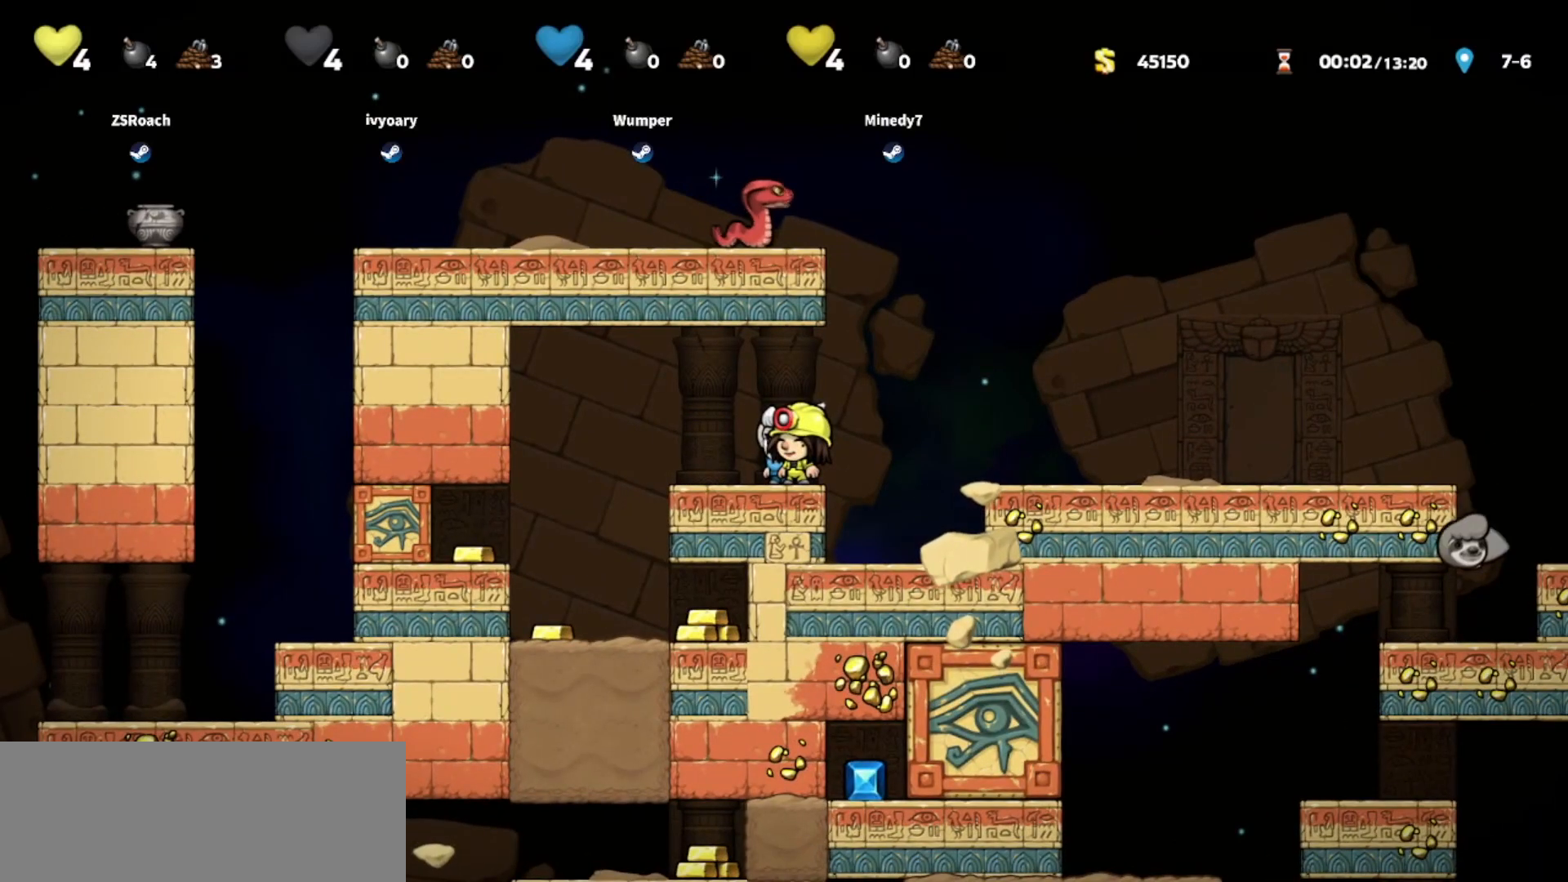
{"keys": ["walk"], "events": []}
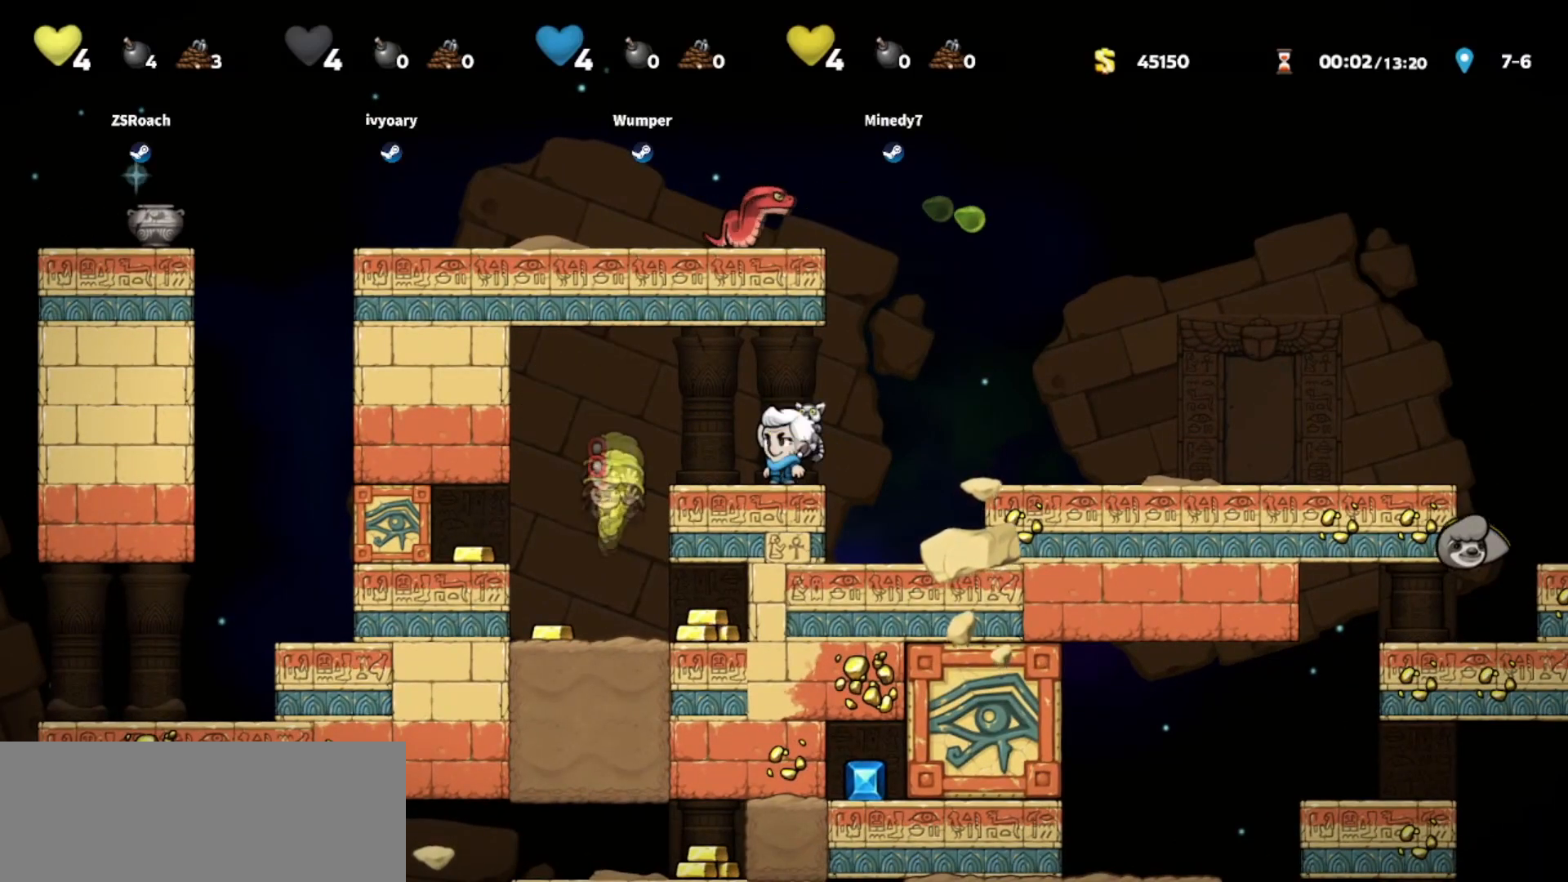
{"keys": ["walk"], "events": []}
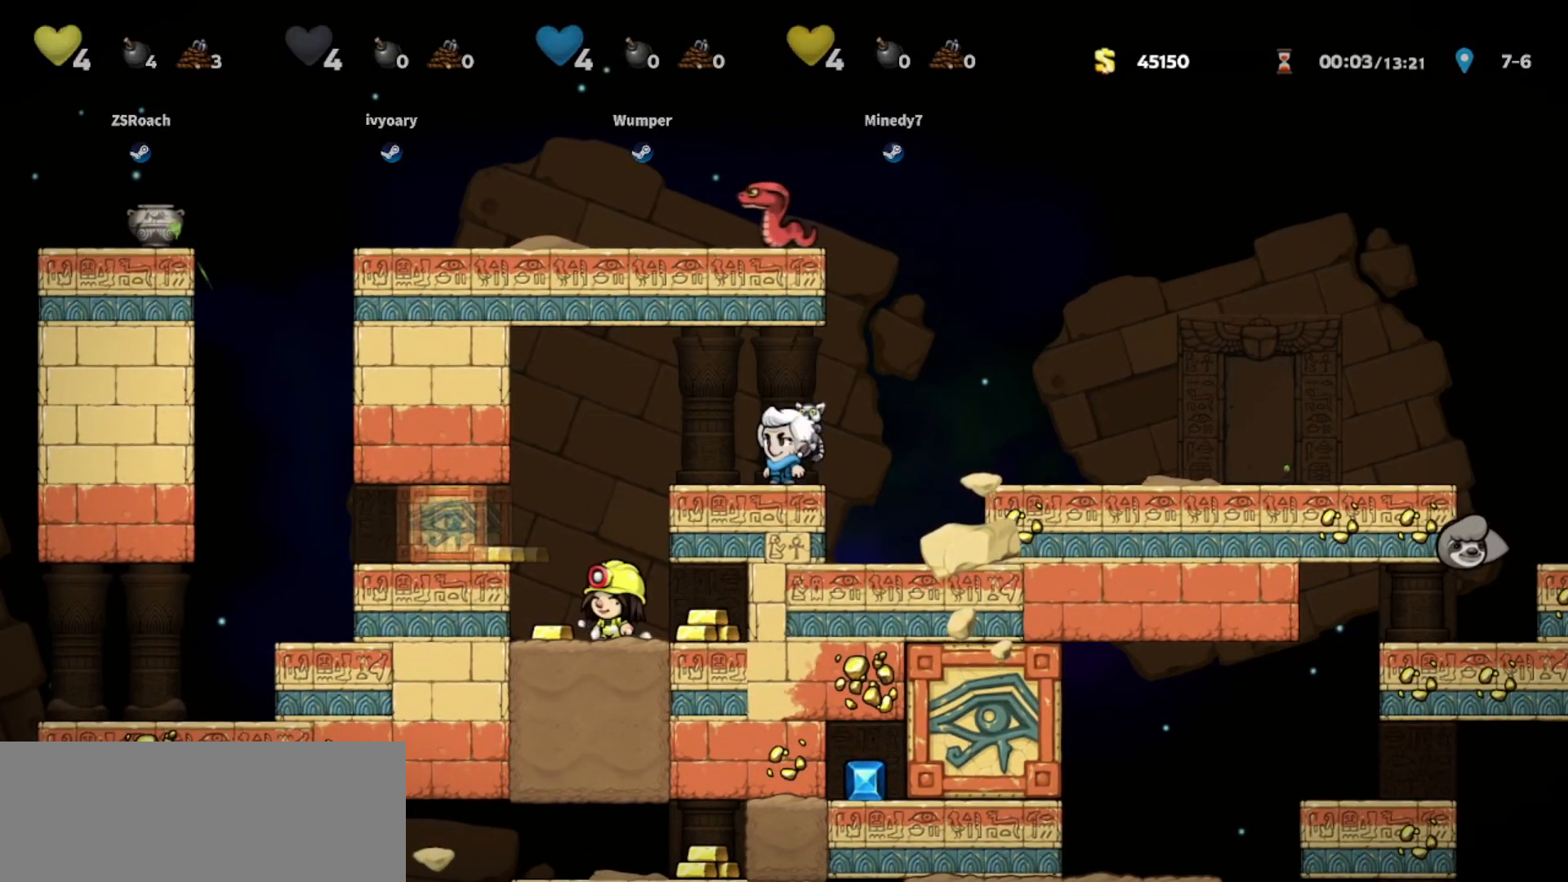
{"keys": ["walk"], "events": []}
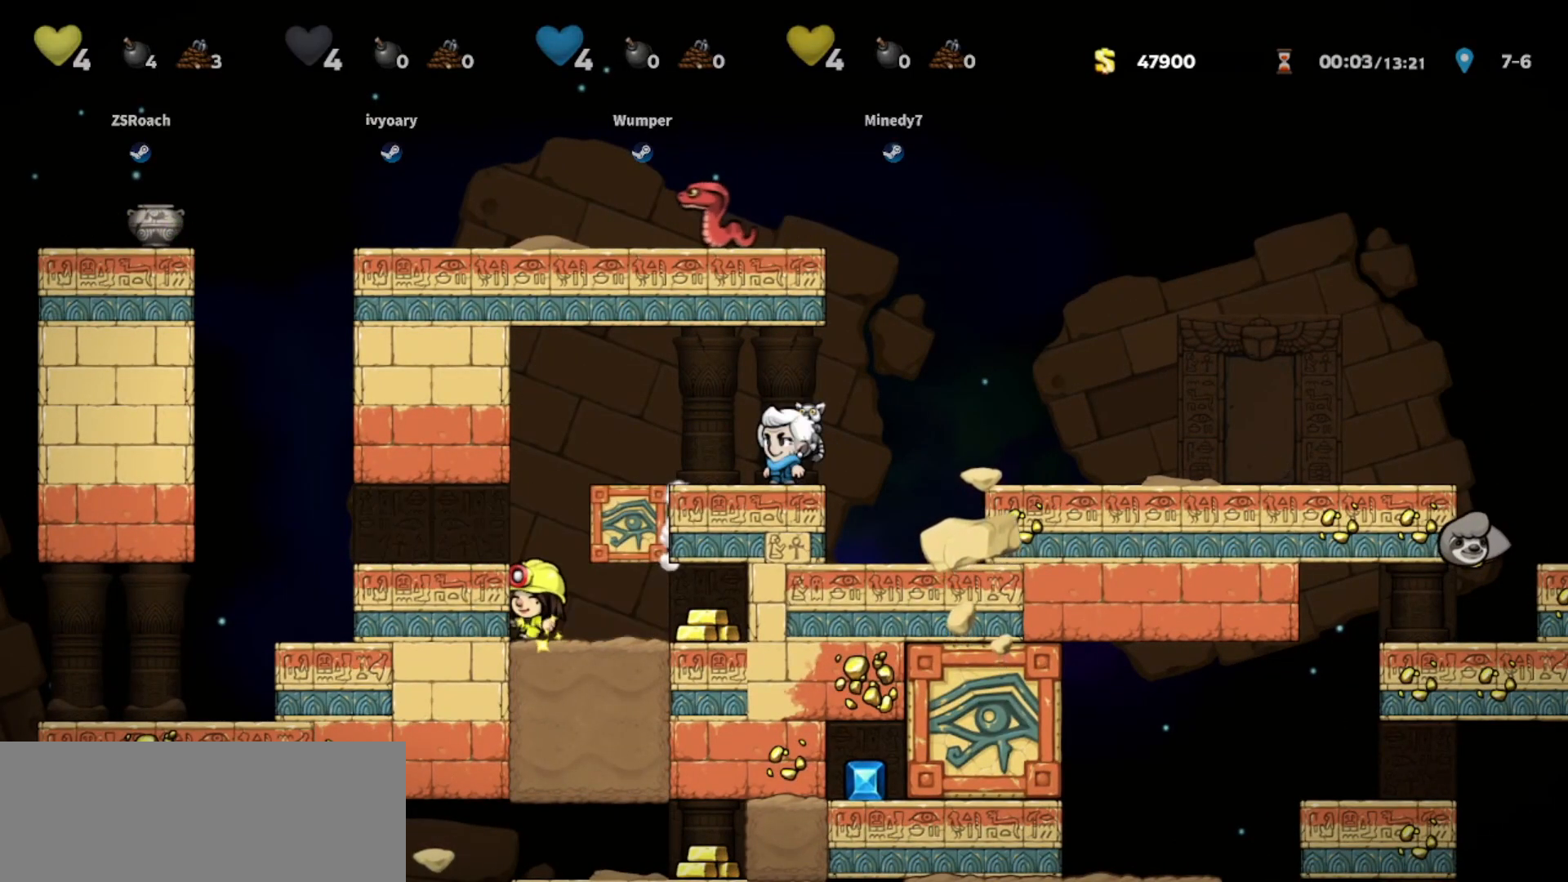
{"keys": ["walk"], "events": []}
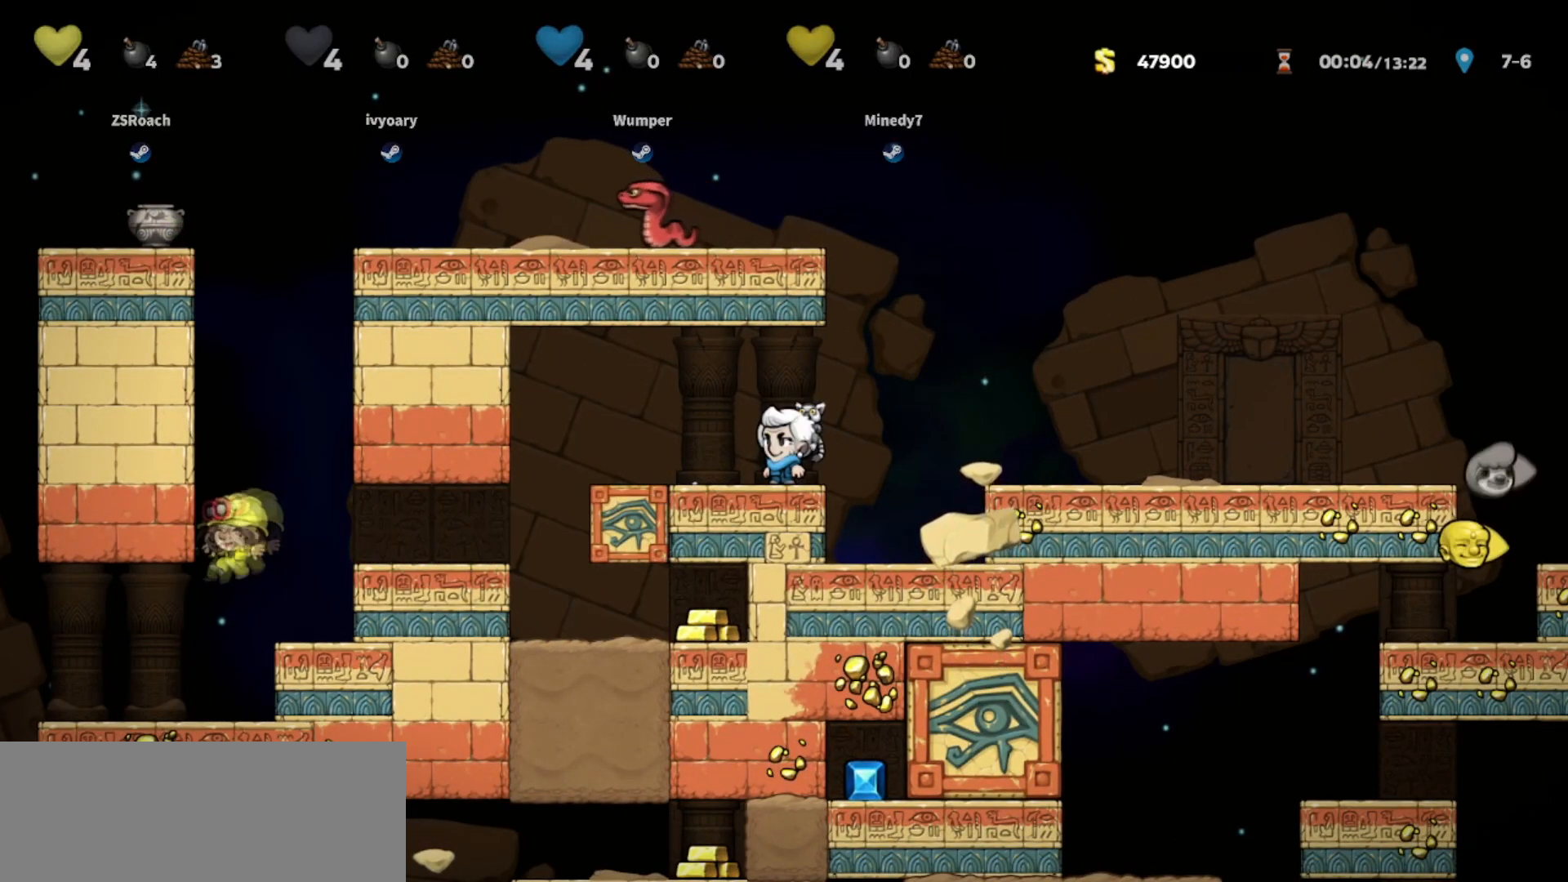
{"keys": ["left"], "events": [[368, "walk", "up"], [468, "left", "down"]]}
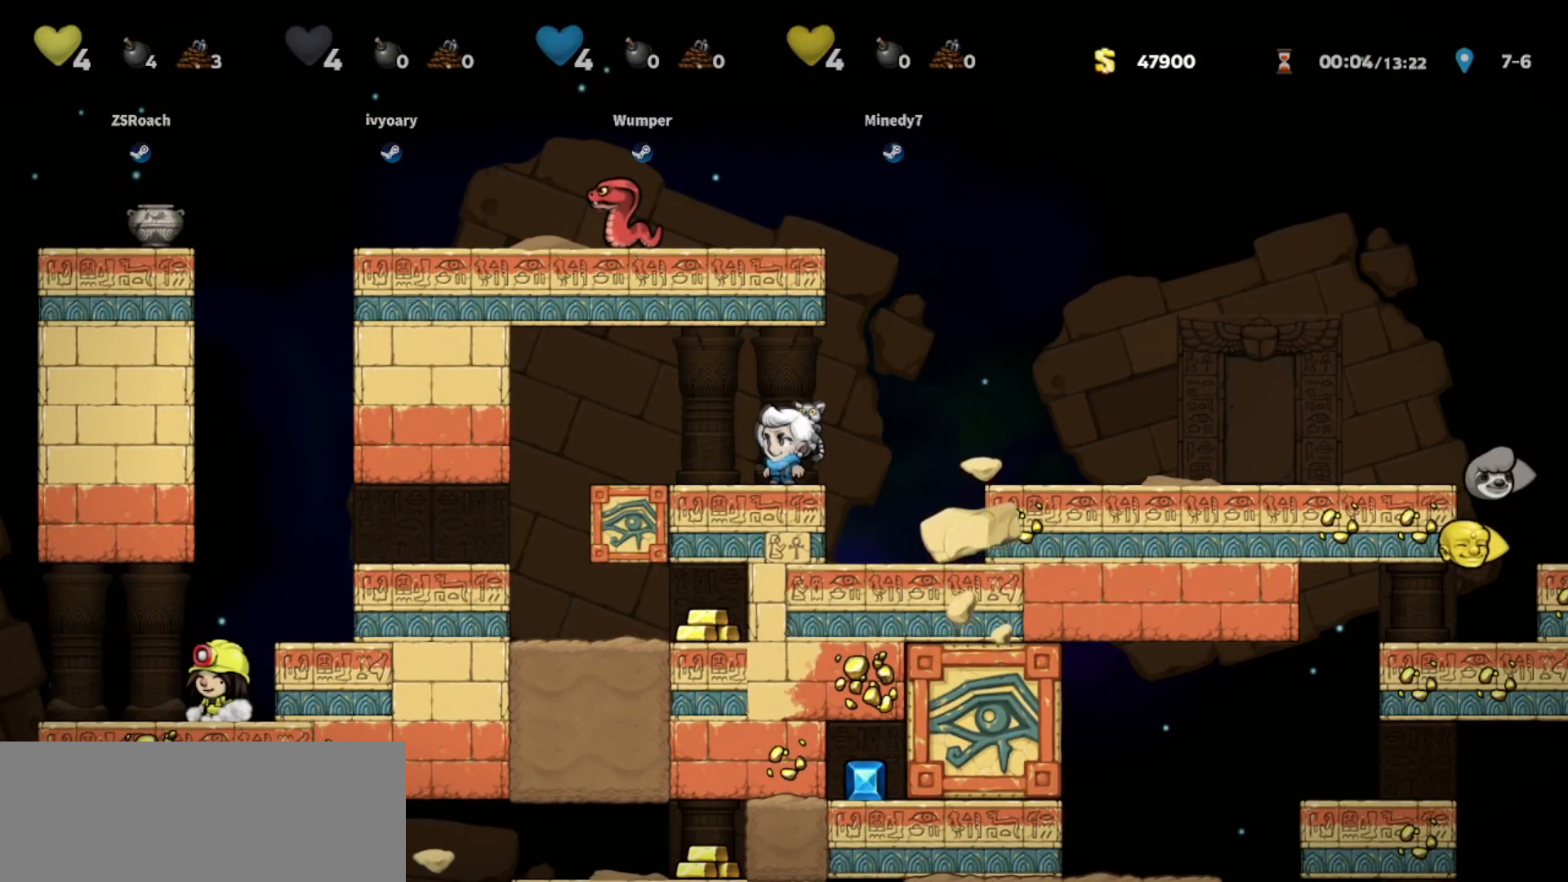
{"keys": [], "events": [[67, "jump", "down"], [133, "right", "down"], [200, "jump", "up"], [200, "left", "up"], [400, "right", "up"]]}
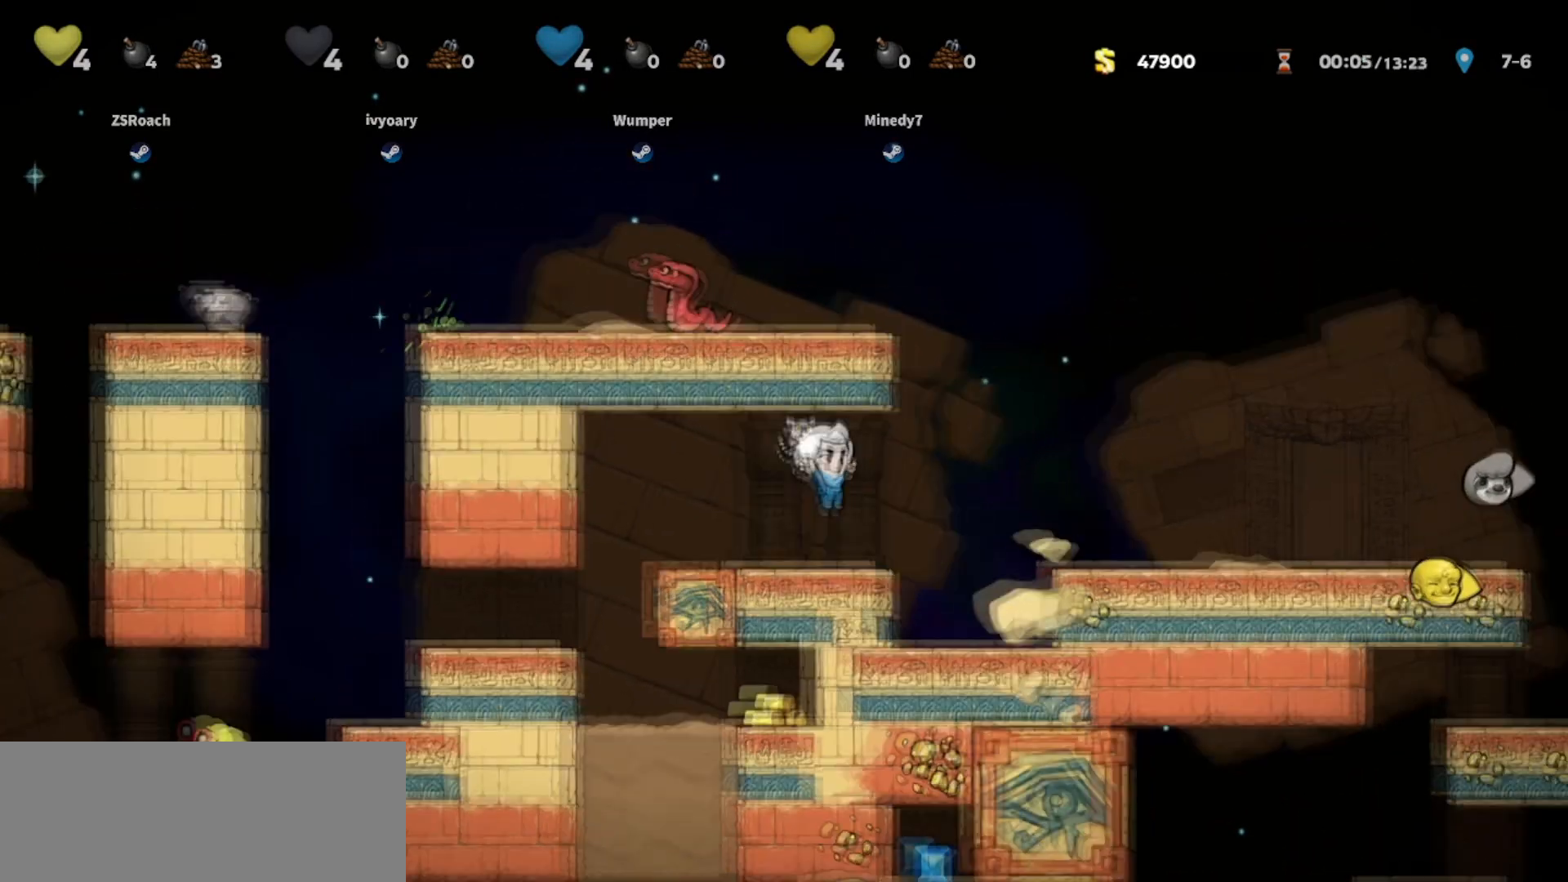
{"keys": ["left"], "events": [[334, "left", "down"]]}
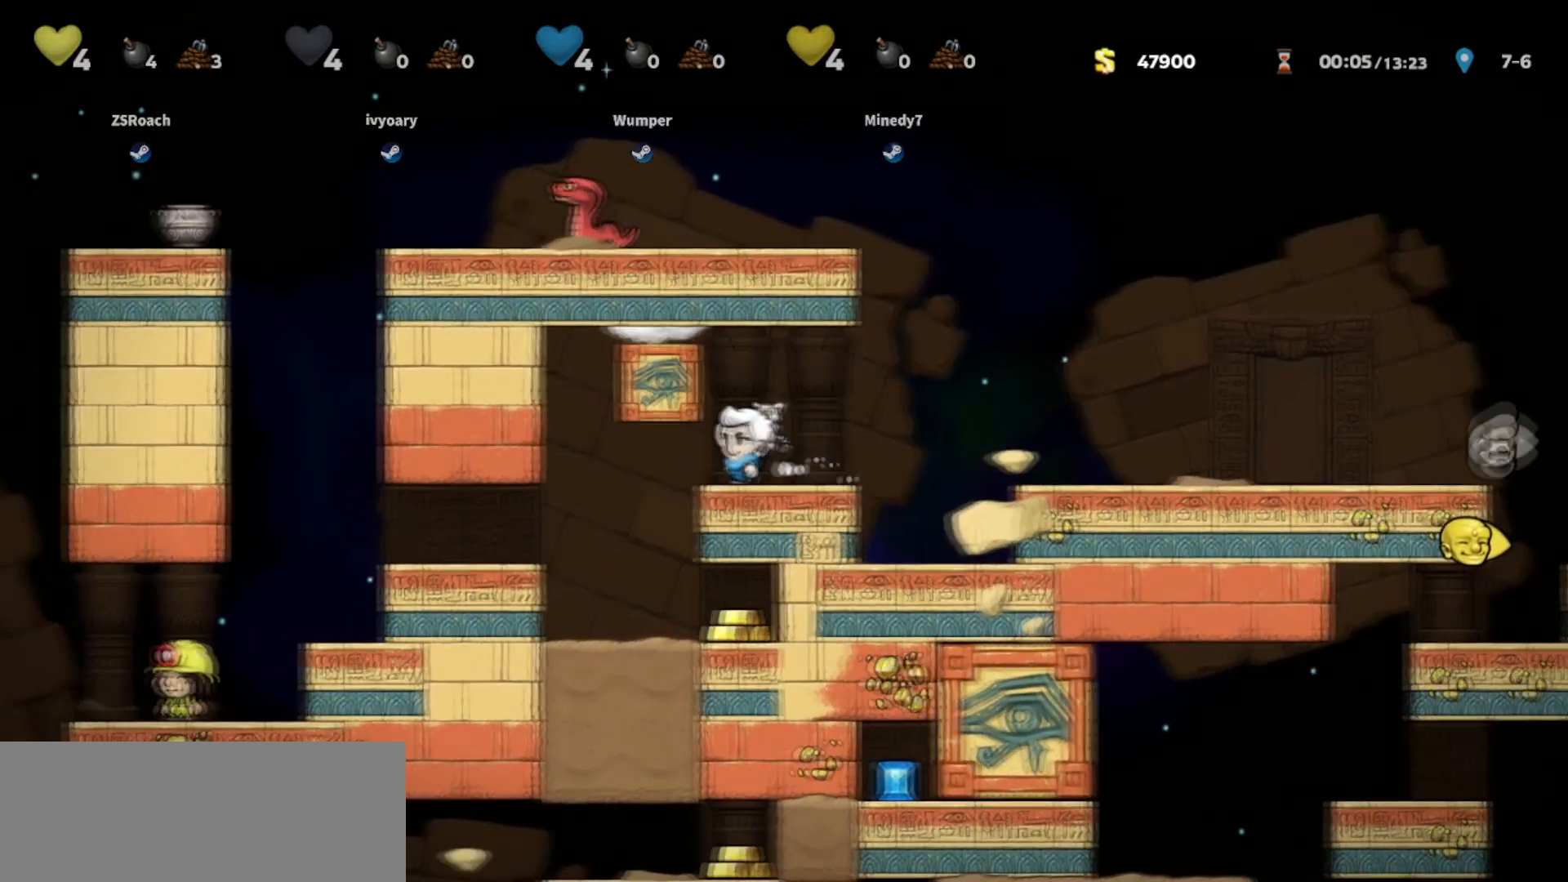
{"keys": ["left"], "events": []}
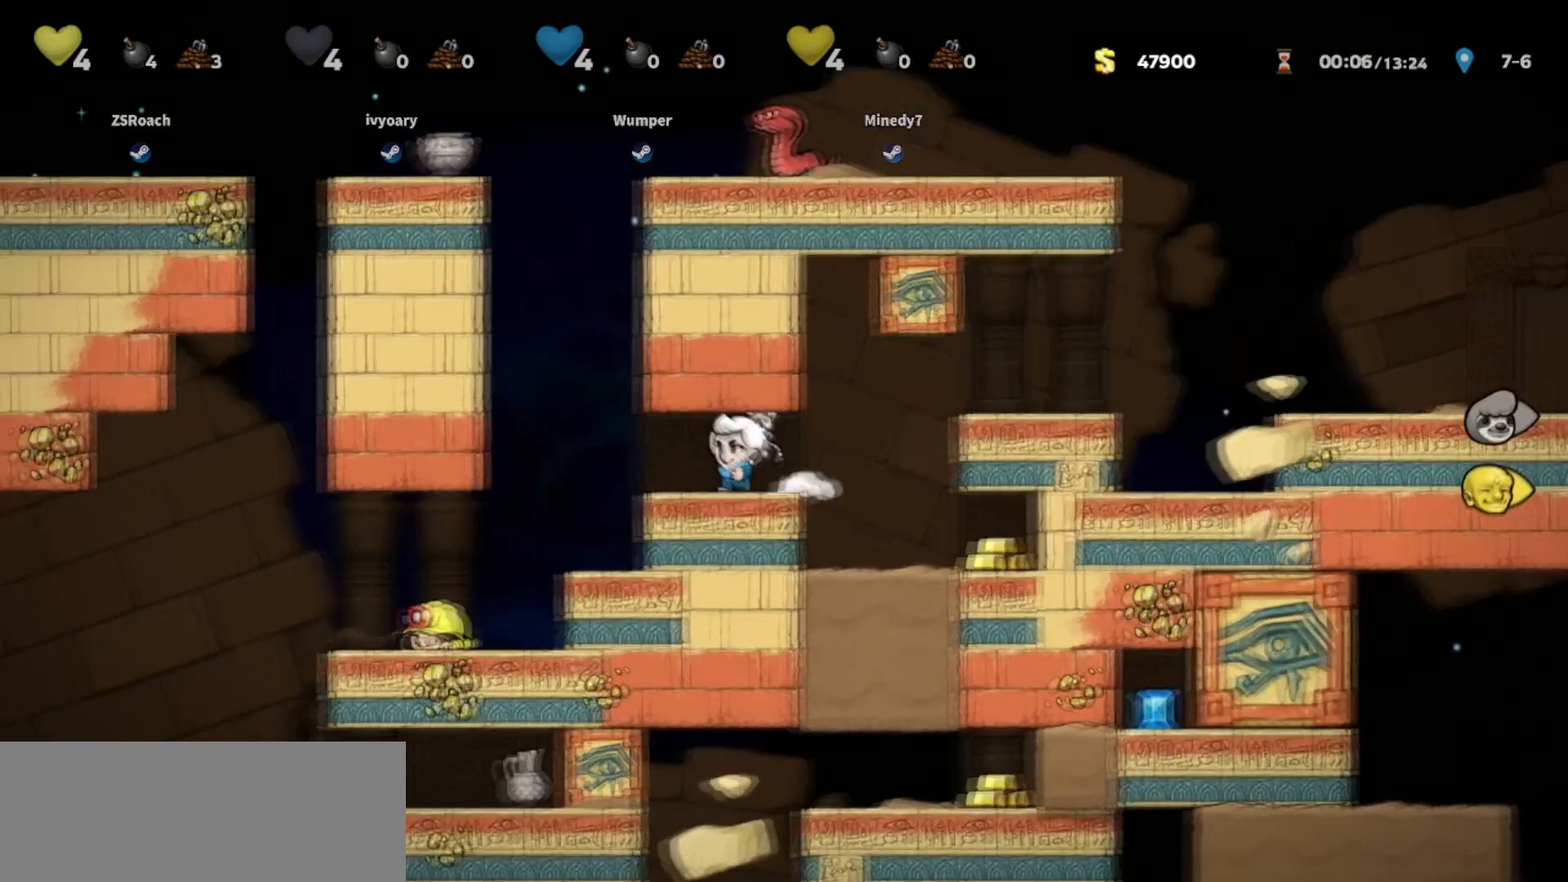
{"keys": ["left", "walk"], "events": [[401, "walk", "down"]]}
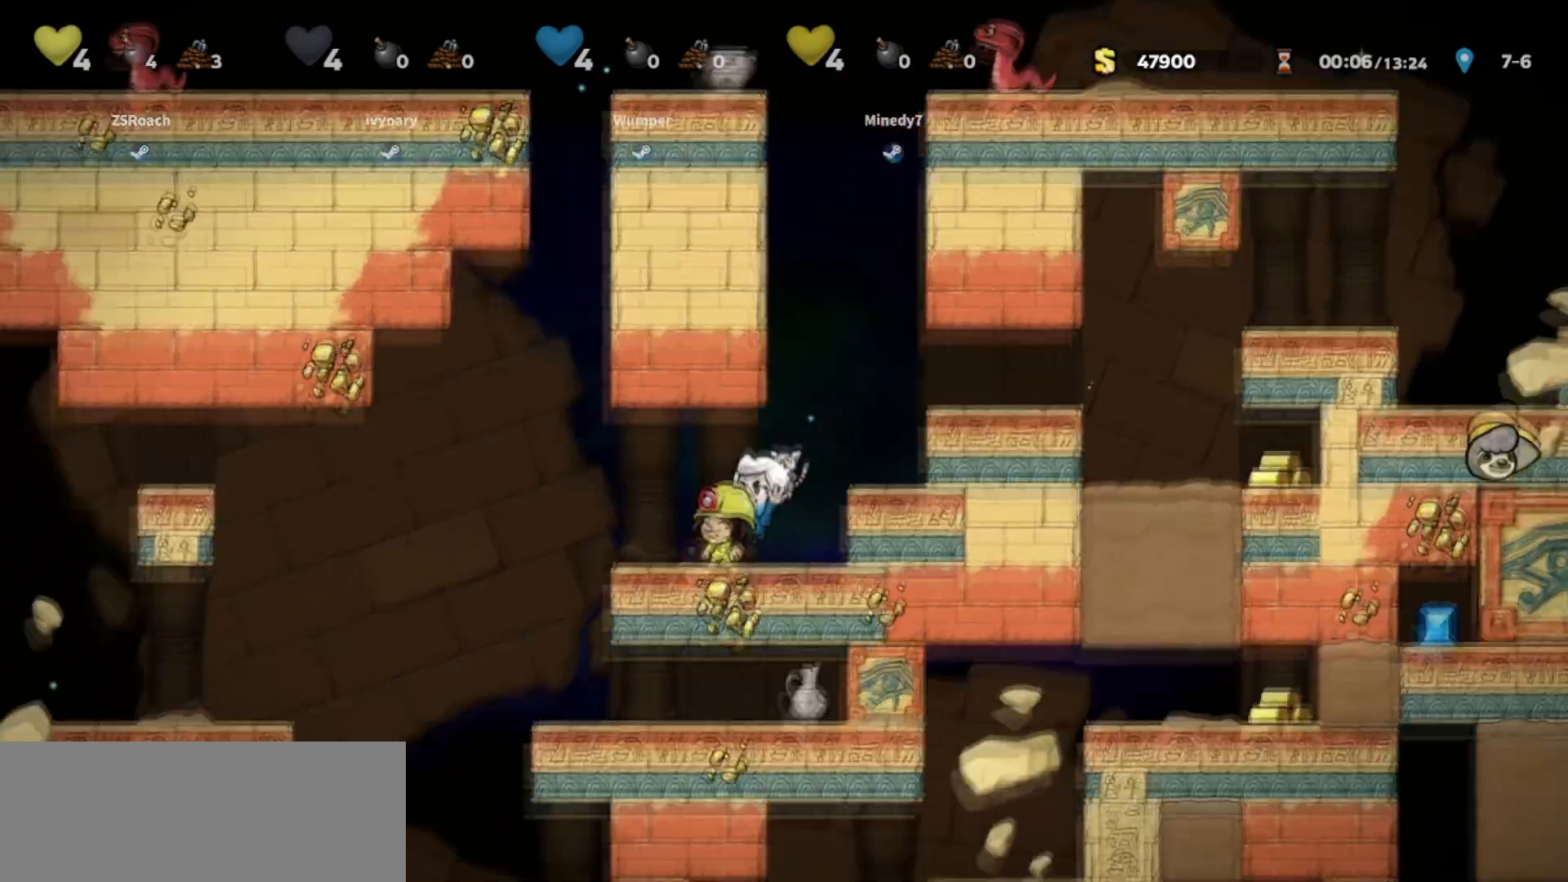
{"keys": ["walk"], "events": [[33, "left", "up"], [300, "right", "down"], [367, "right", "up"]]}
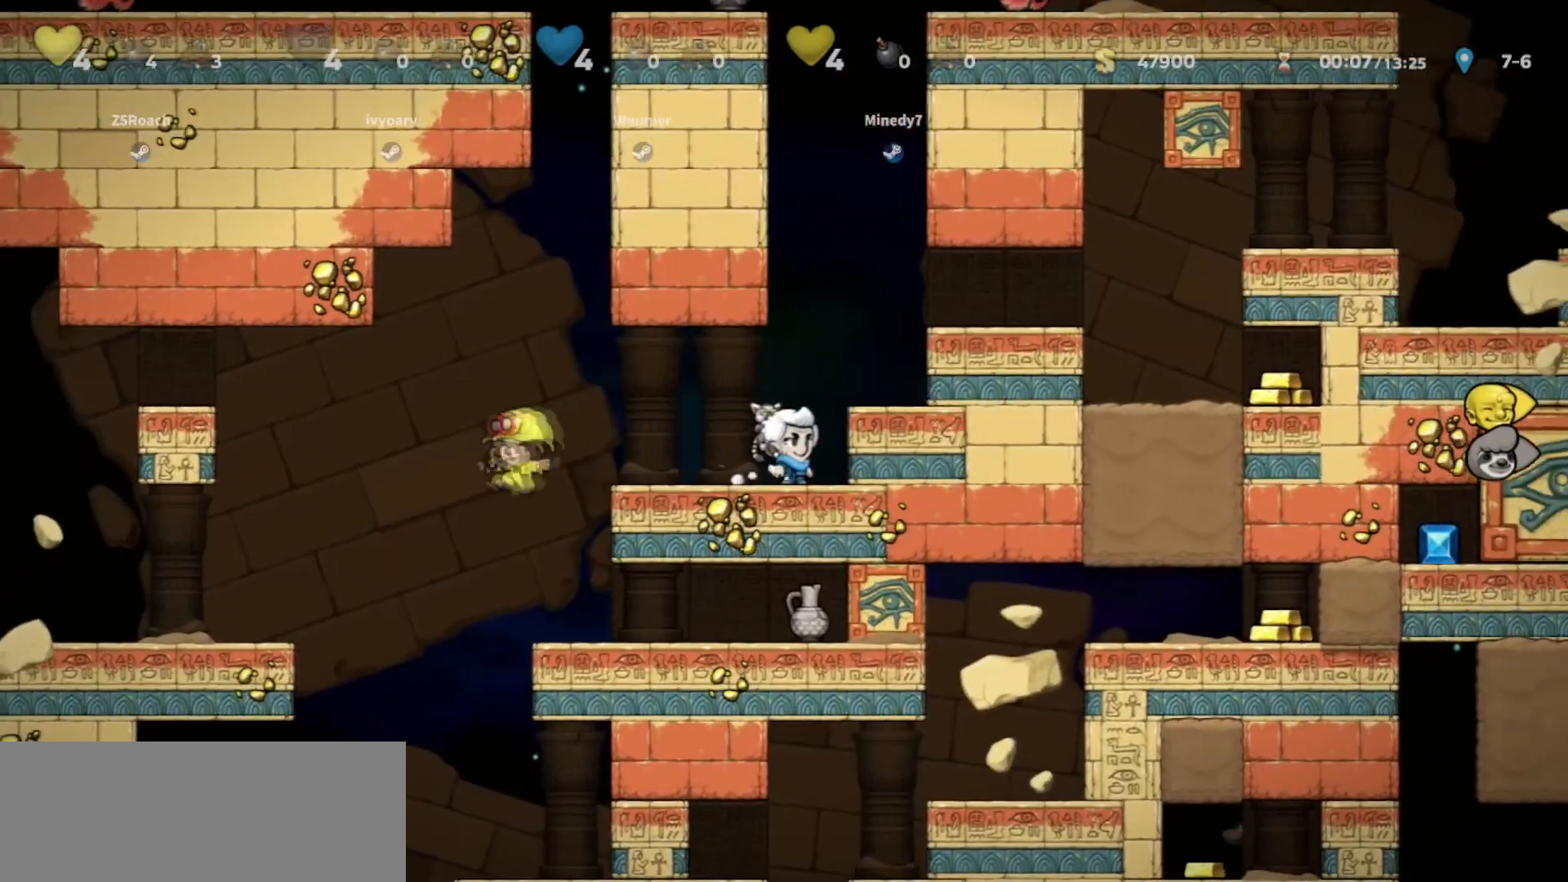
{"keys": ["walk"], "events": [[167, "left", "down"], [267, "left", "up"]]}
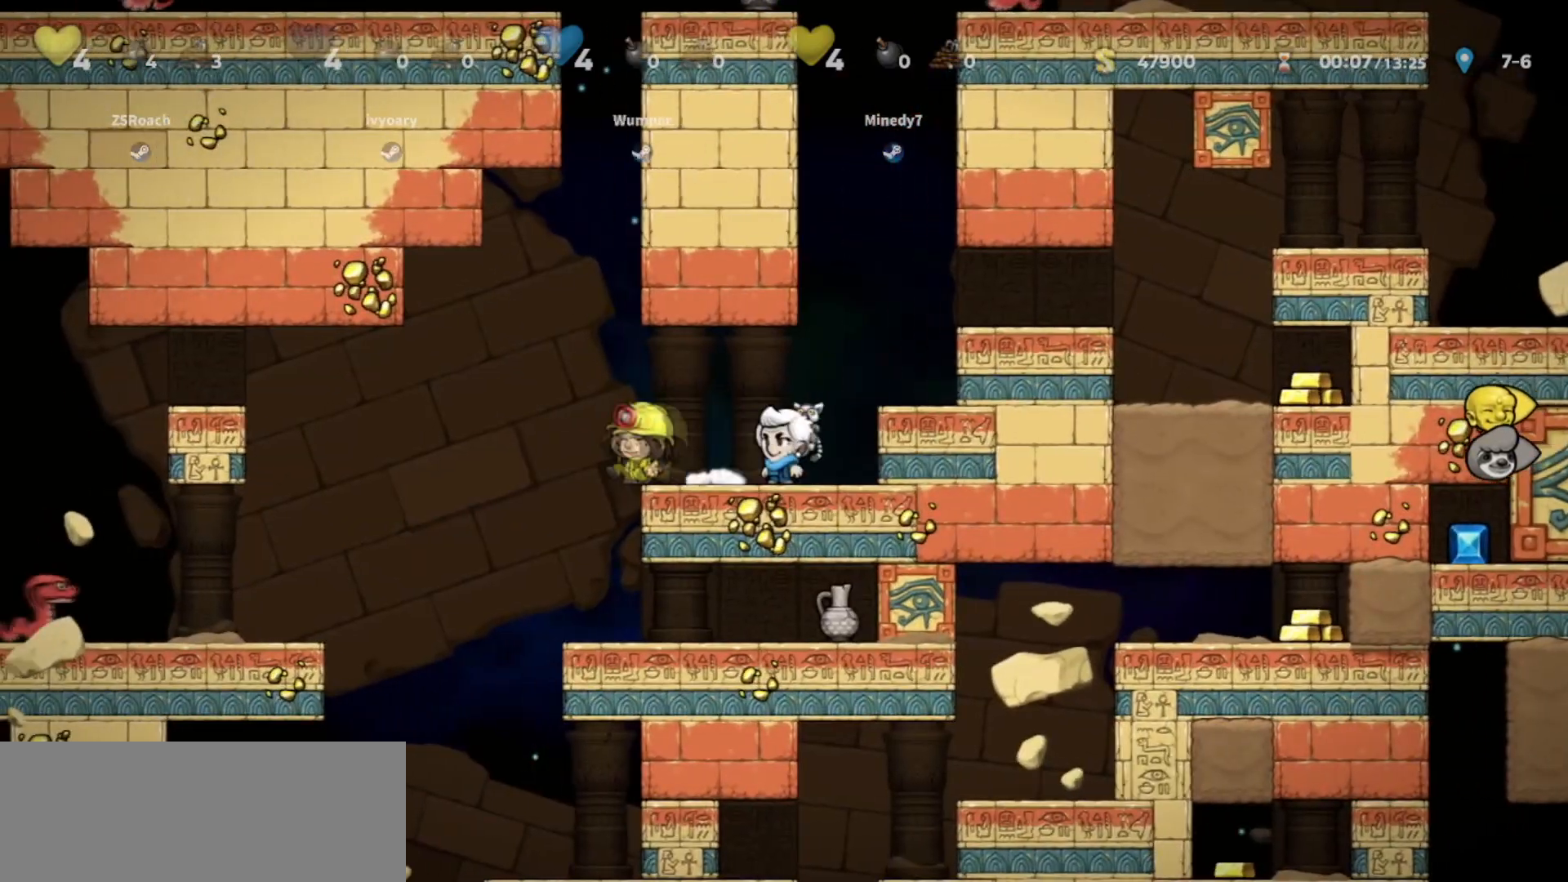
{"keys": ["walk"], "events": [[133, "walk", "up"], [166, "jump", "down"], [166, "right", "down"], [367, "jump", "up"], [367, "walk", "down"], [467, "right", "up"]]}
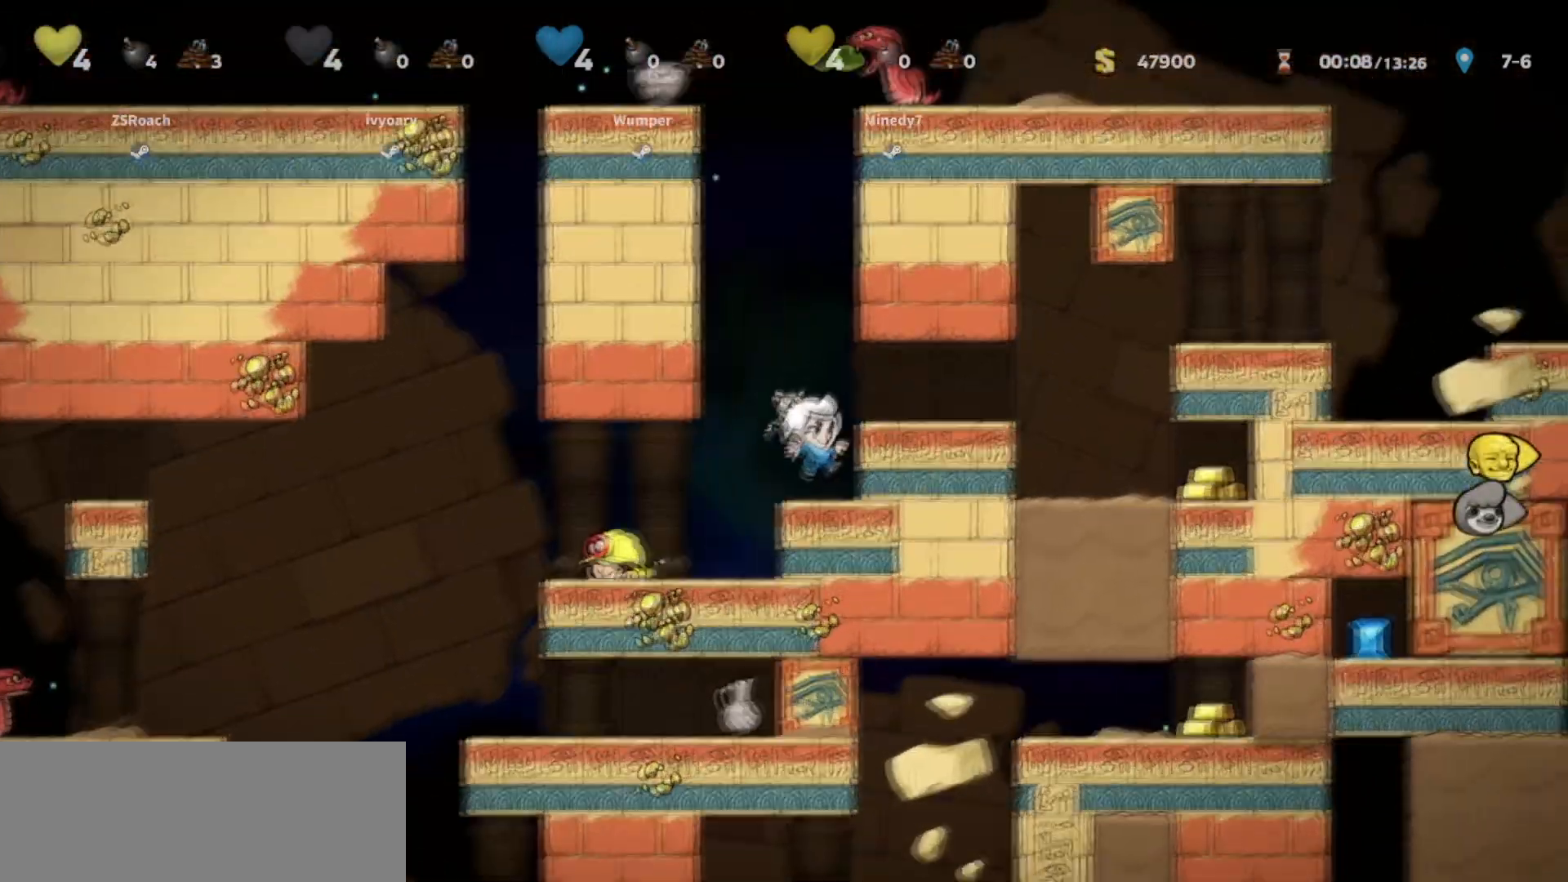
{"keys": ["walk"], "events": []}
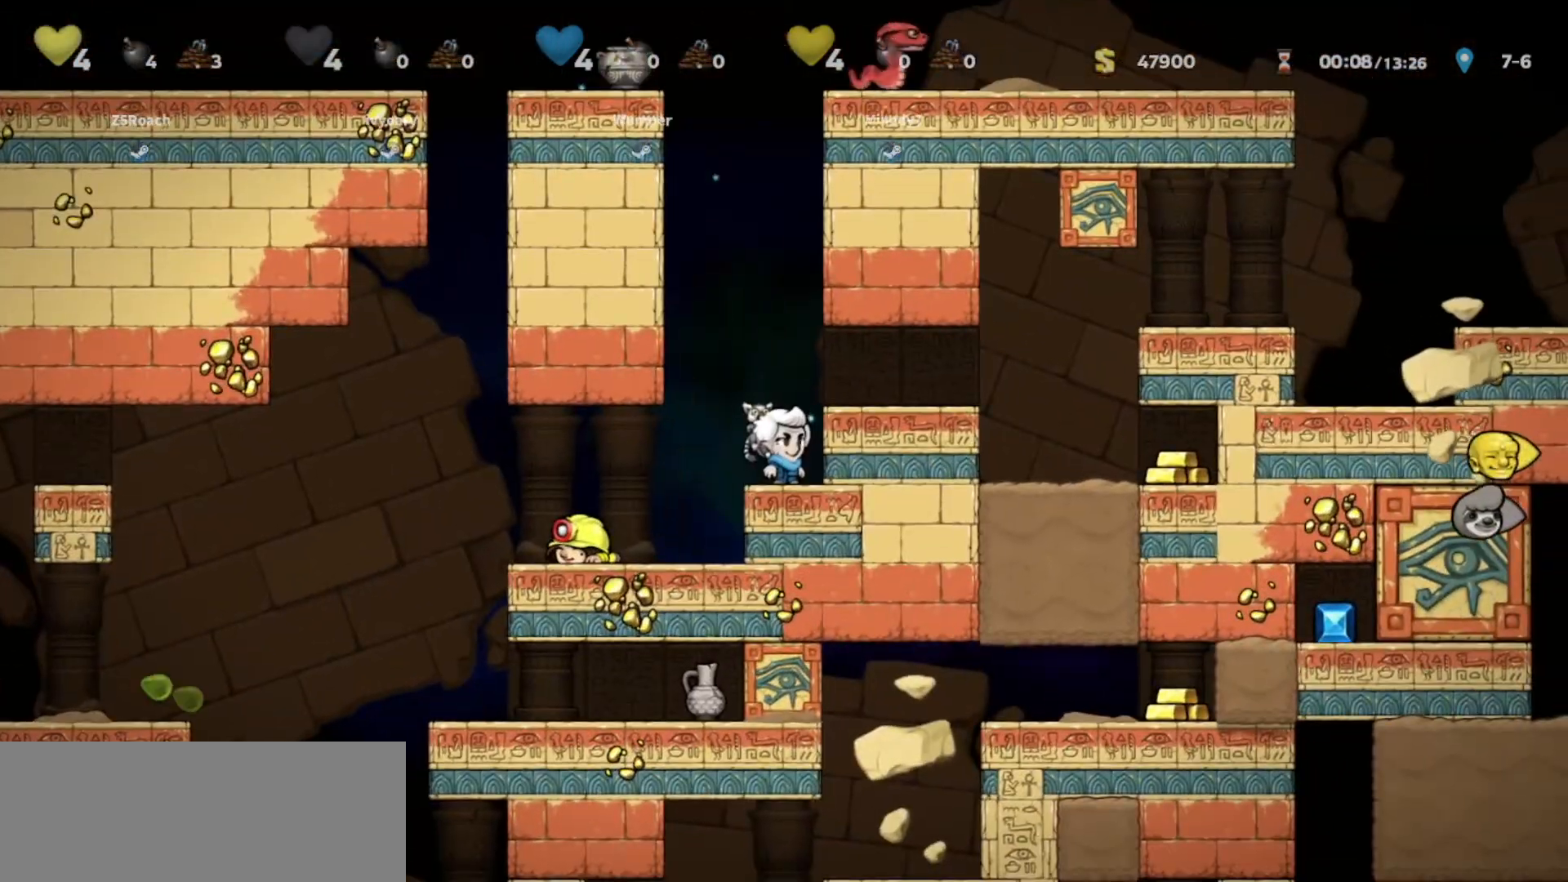
{"keys": ["walk"], "events": [[200, "jump", "down"], [200, "right", "down"], [400, "jump", "up"], [500, "right", "up"]]}
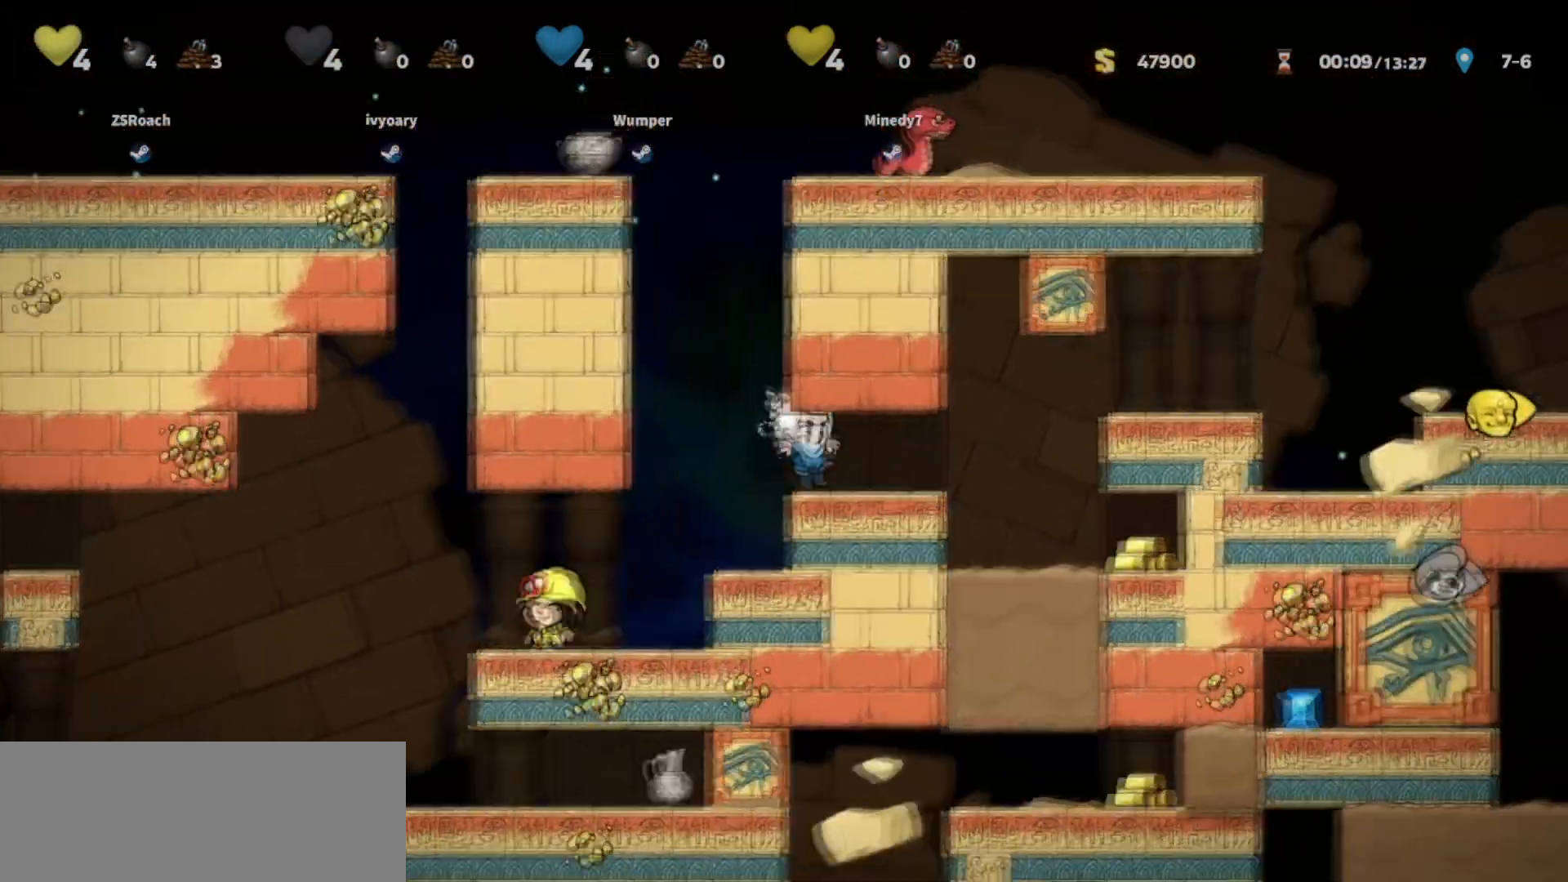
{"keys": ["jump", "right"], "events": [[134, "right", "down"], [134, "walk", "up"], [401, "jump", "down"]]}
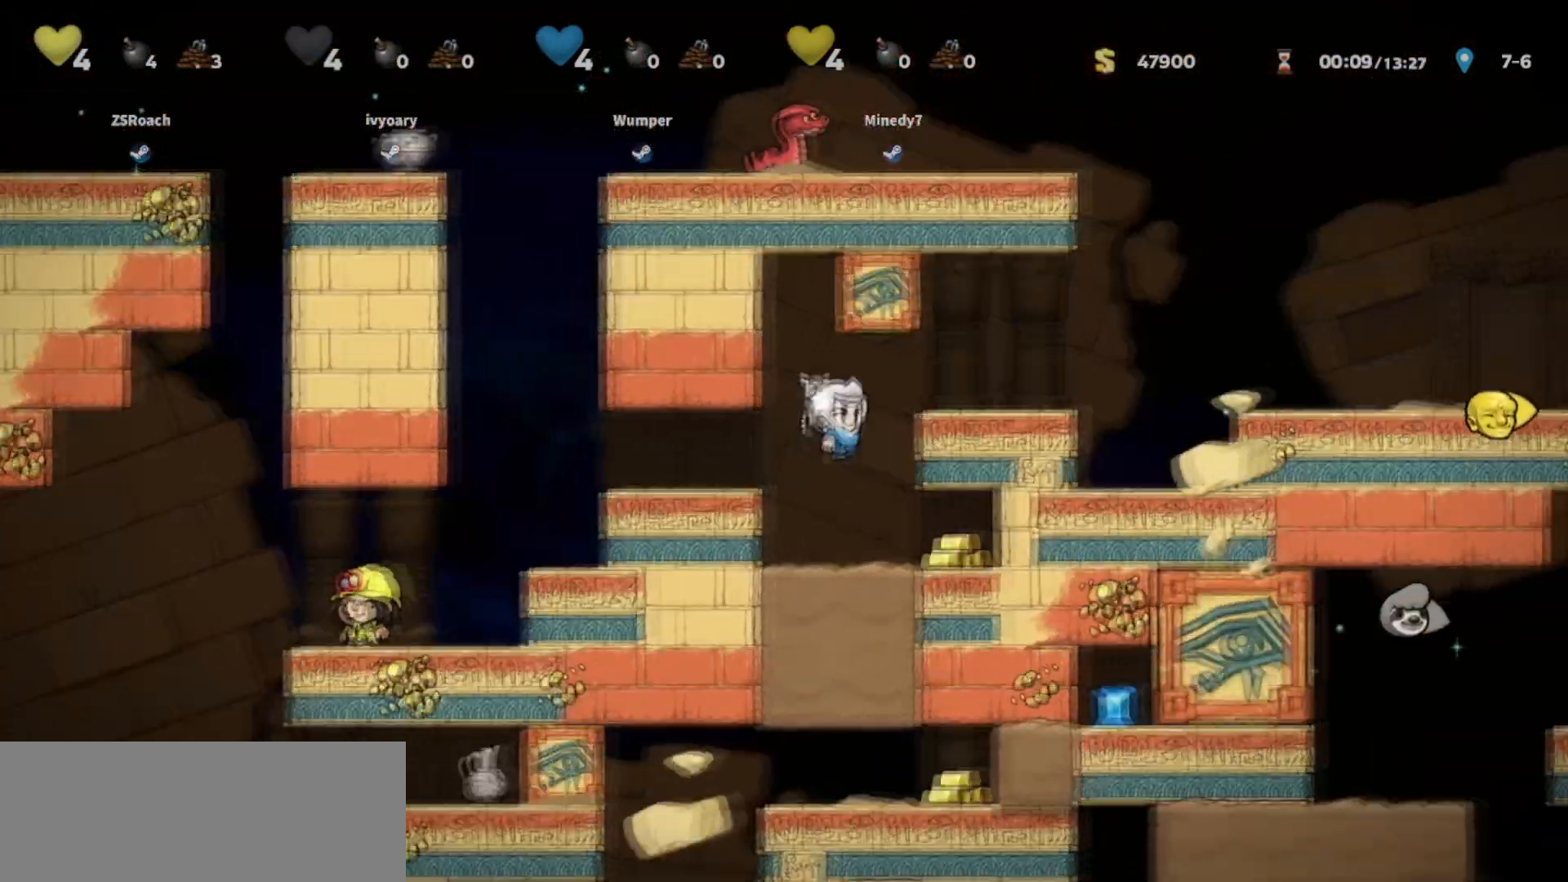
{"keys": ["walk"], "events": [[100, "jump", "up"], [233, "walk", "down"], [367, "right", "up"]]}